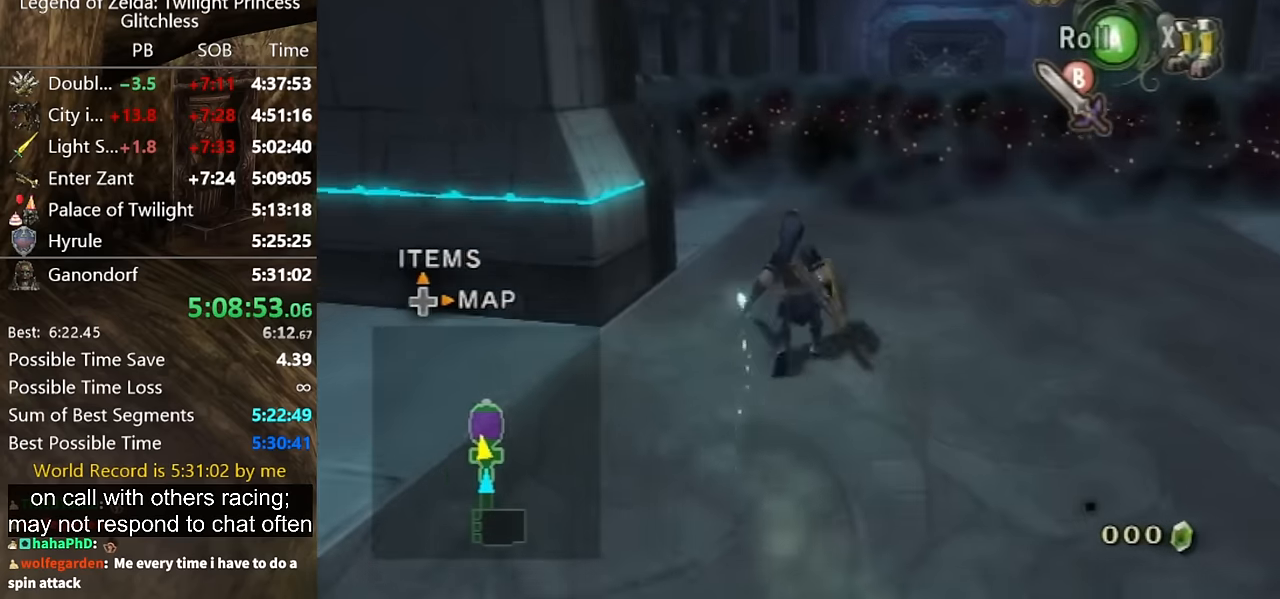
Gameplay with a controller (Nintendo layout); each line is a JSON object with the inputs held at the frame after it. "button_events" lists button changes between this image and that frame as [ms after this image, input, new state], when the widget could be followed in between (sticks are given only as held states). Not read: L2 L3 R3.
{"buttons": [], "left_stick": "up", "right_stick": "center", "button_events": []}
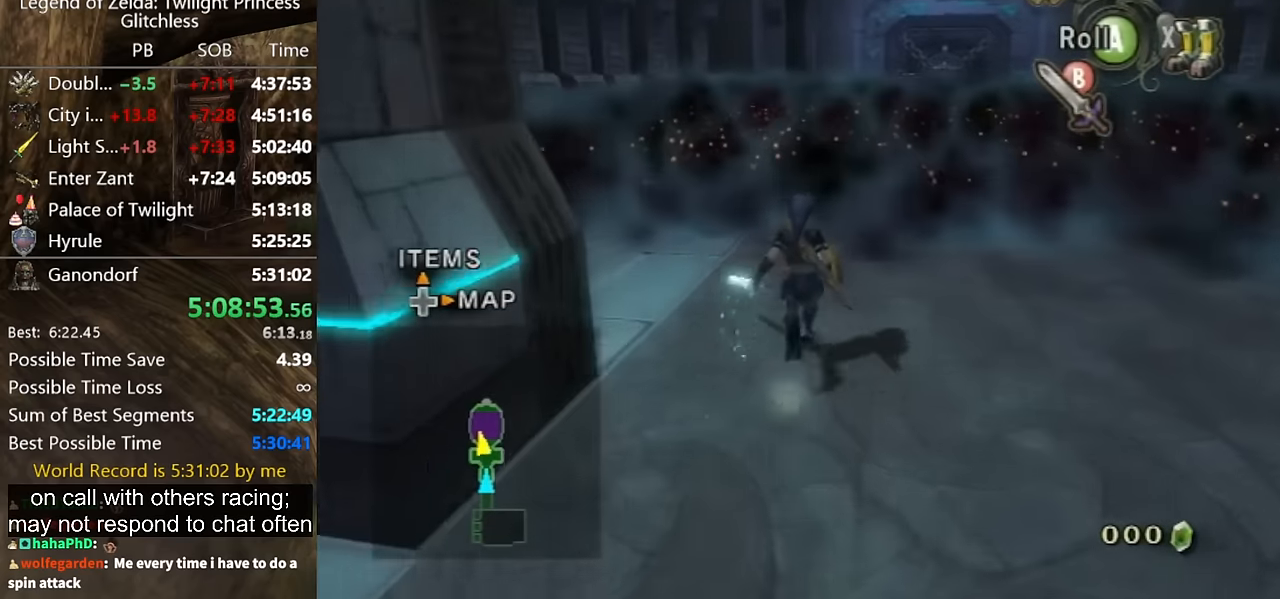
{"buttons": ["L1"], "left_stick": "center", "right_stick": "center", "button_events": [[167, "L1", "down"]]}
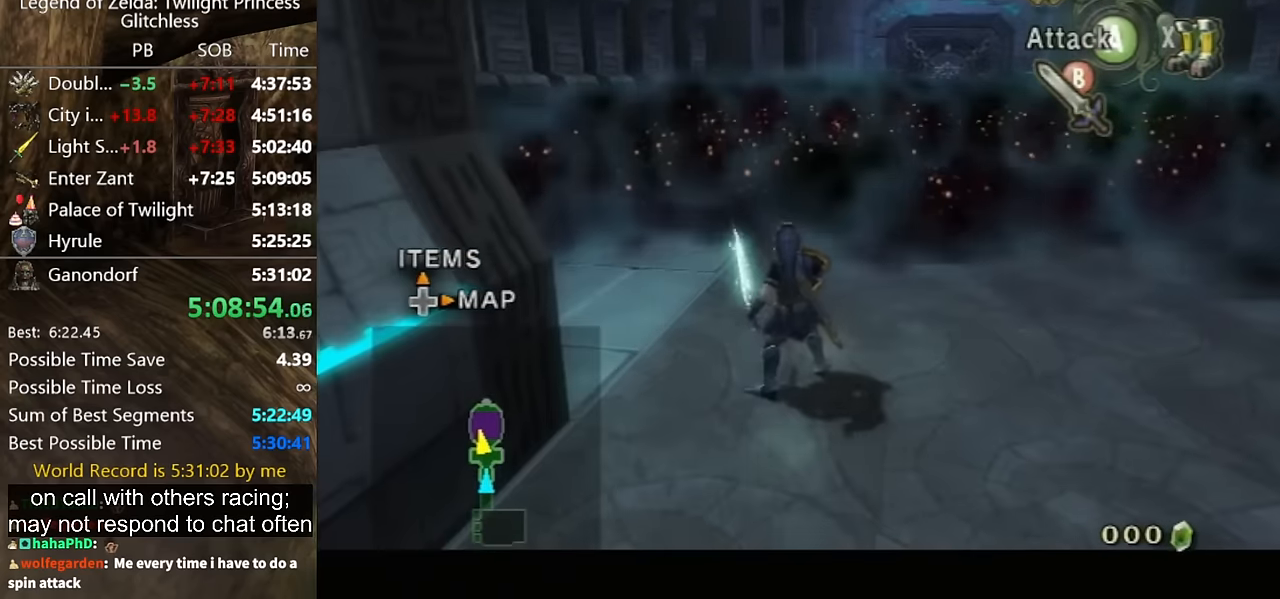
{"buttons": ["L1"], "left_stick": "up-right", "right_stick": "center", "button_events": []}
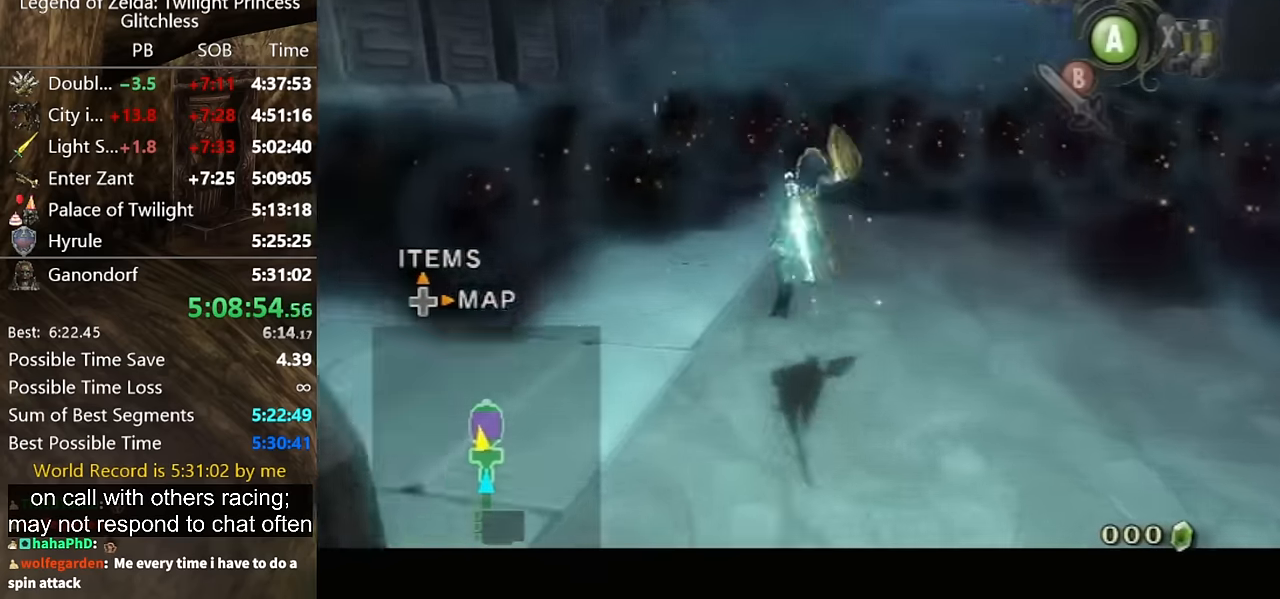
{"buttons": ["L1"], "left_stick": "down-left", "right_stick": "center", "button_events": []}
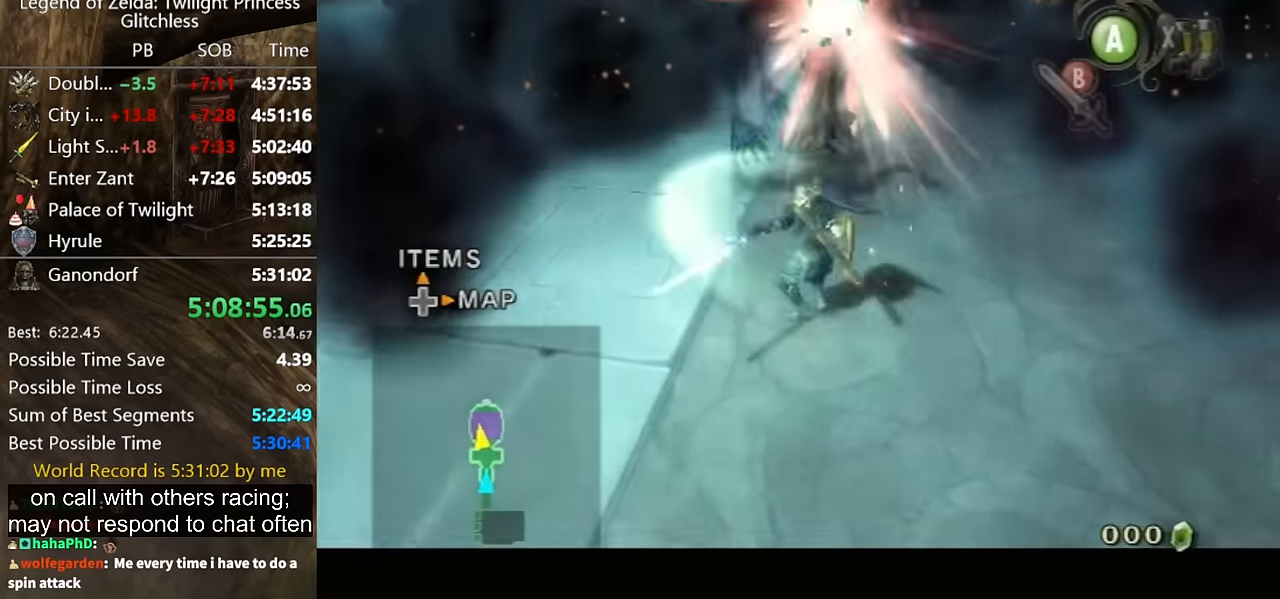
{"buttons": ["L1"], "left_stick": "up-right", "right_stick": "center", "button_events": []}
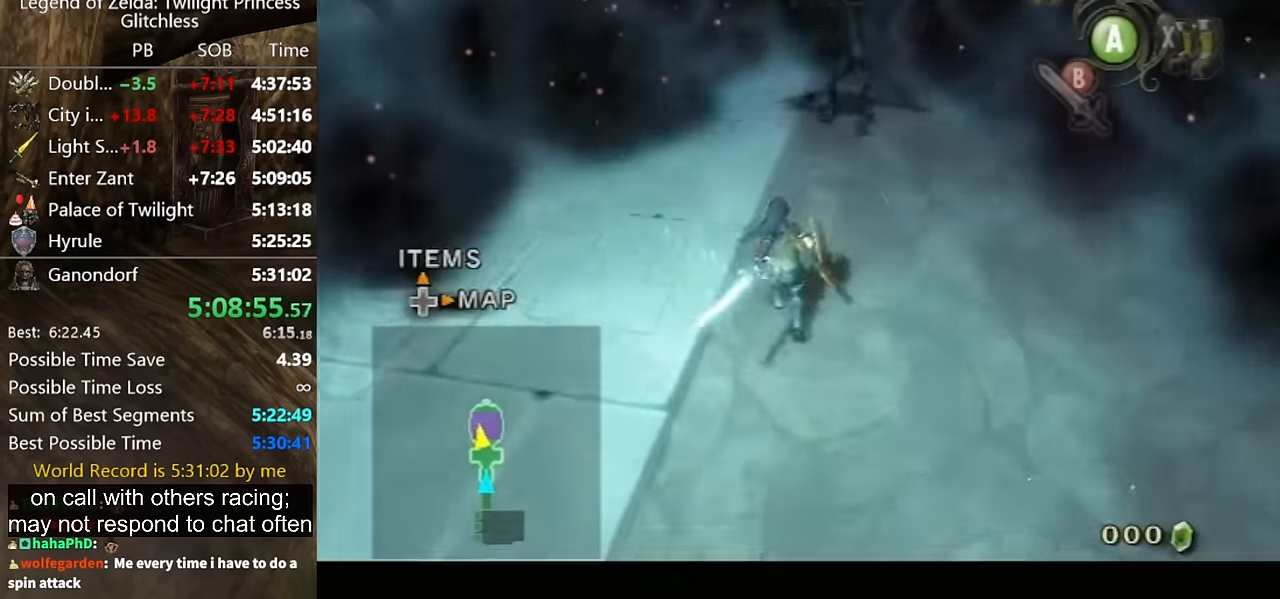
{"buttons": [], "left_stick": "up-right", "right_stick": "center", "button_events": [[67, "L1", "up"]]}
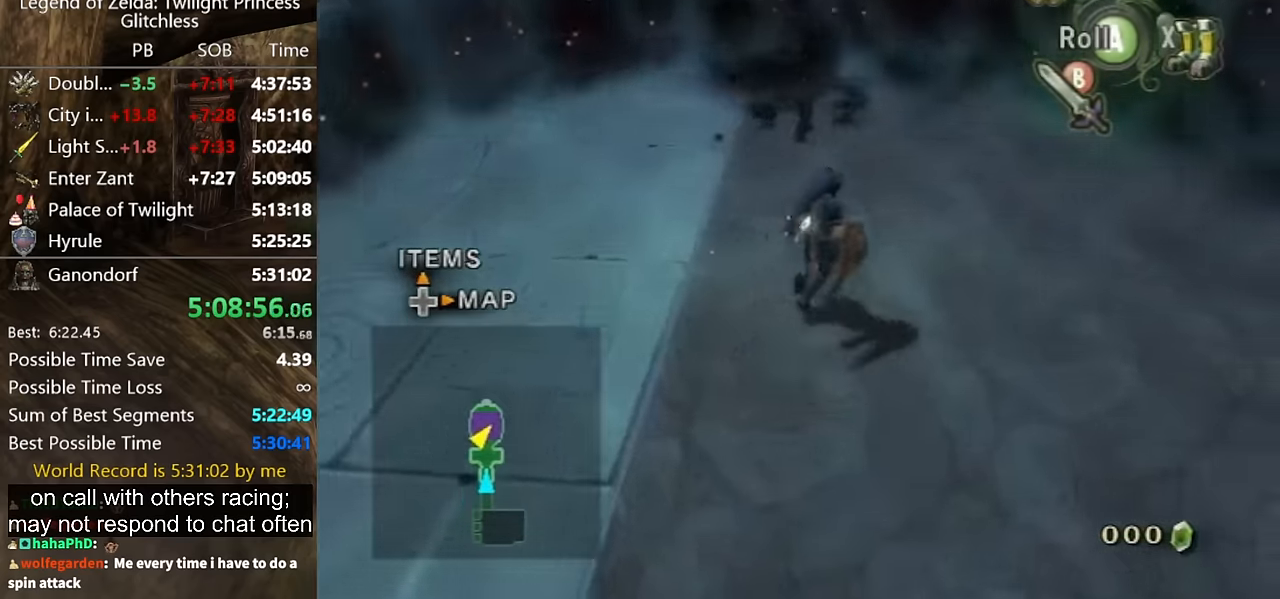
{"buttons": [], "left_stick": "up-left", "right_stick": "center", "button_events": []}
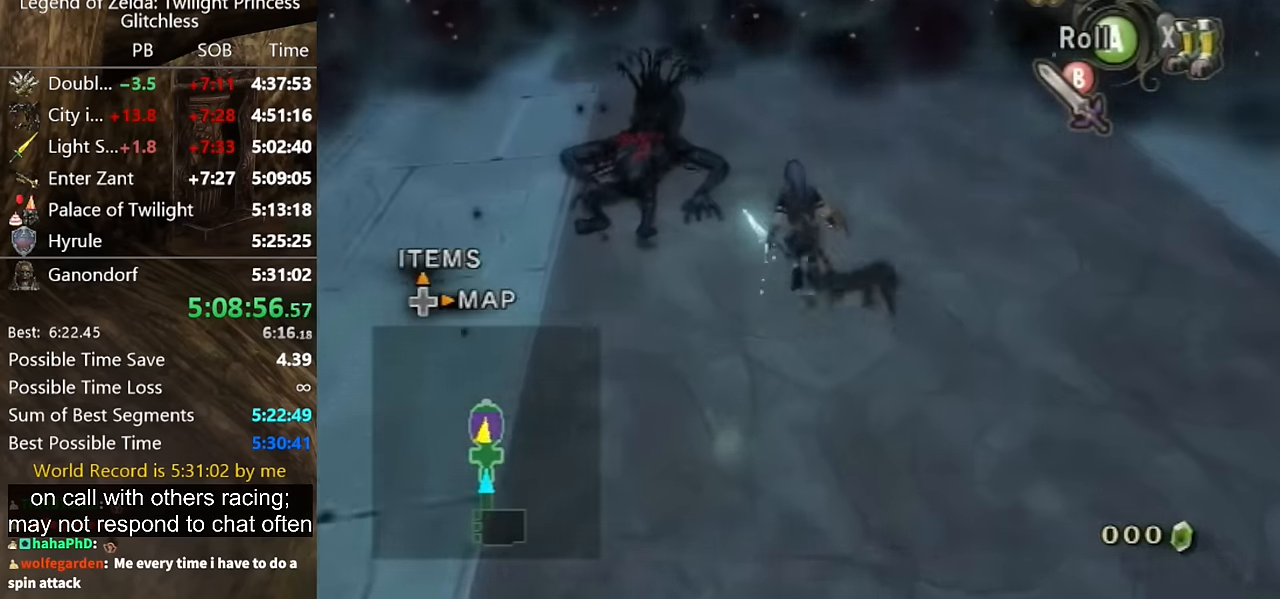
{"buttons": [], "left_stick": "center", "right_stick": "center", "button_events": []}
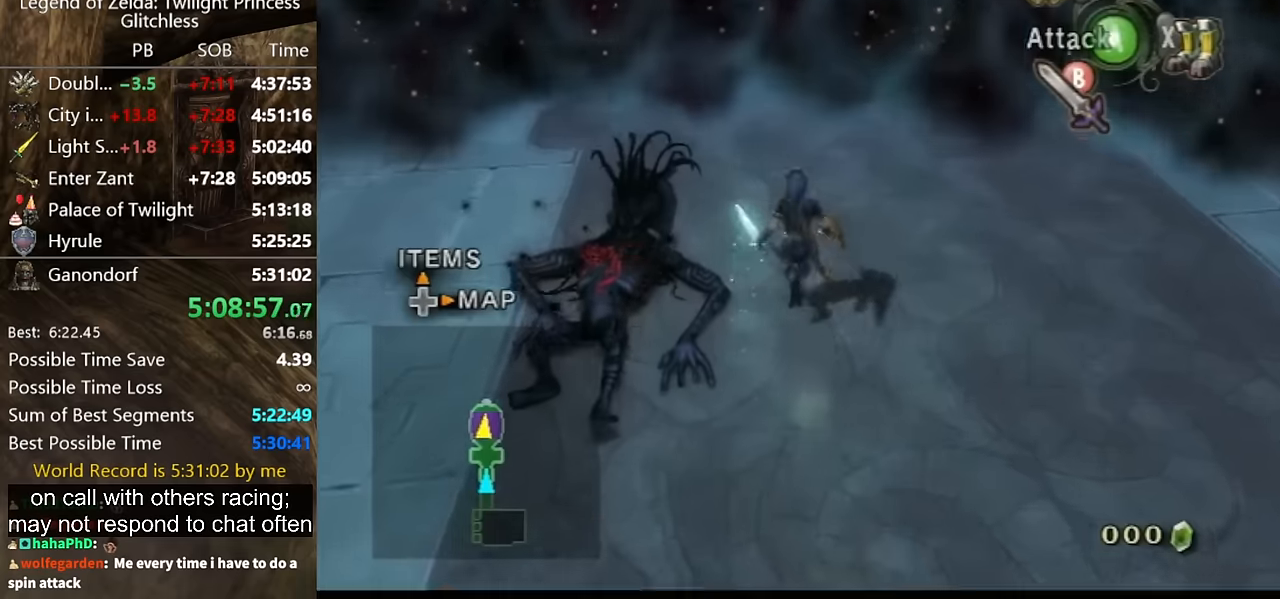
{"buttons": ["L1"], "left_stick": "center", "right_stick": "center", "button_events": [[34, "L1", "down"]]}
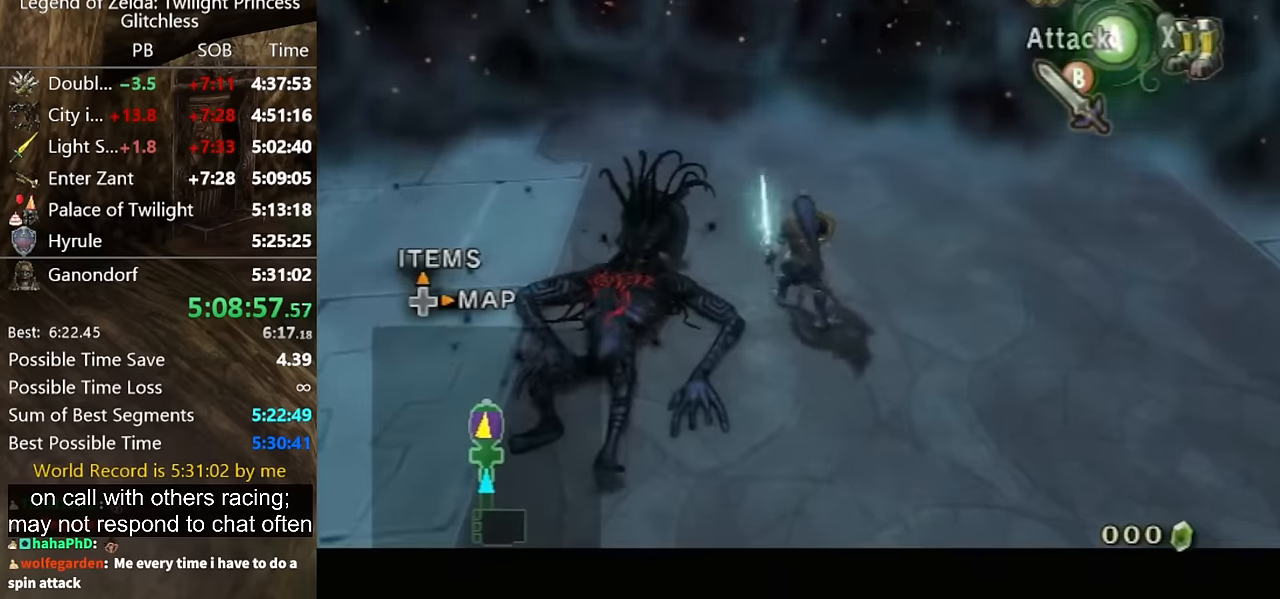
{"buttons": ["L1"], "left_stick": "center", "right_stick": "center", "button_events": []}
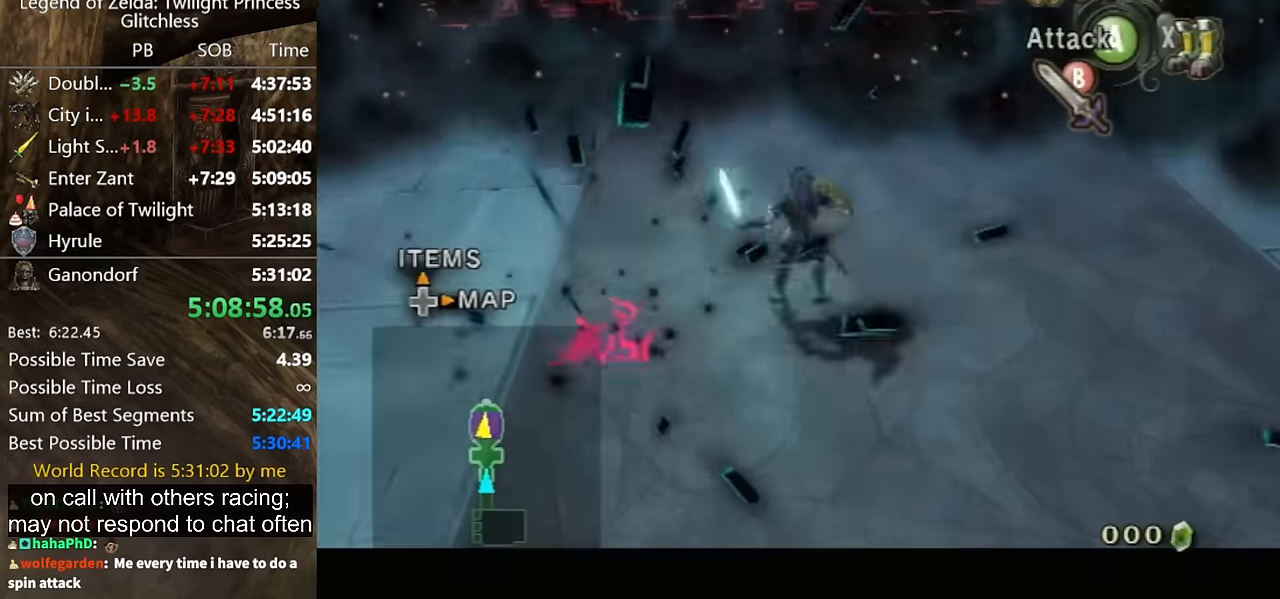
{"buttons": ["L1"], "left_stick": "down", "right_stick": "center", "button_events": [[34, "A", "down"], [100, "A", "up"]]}
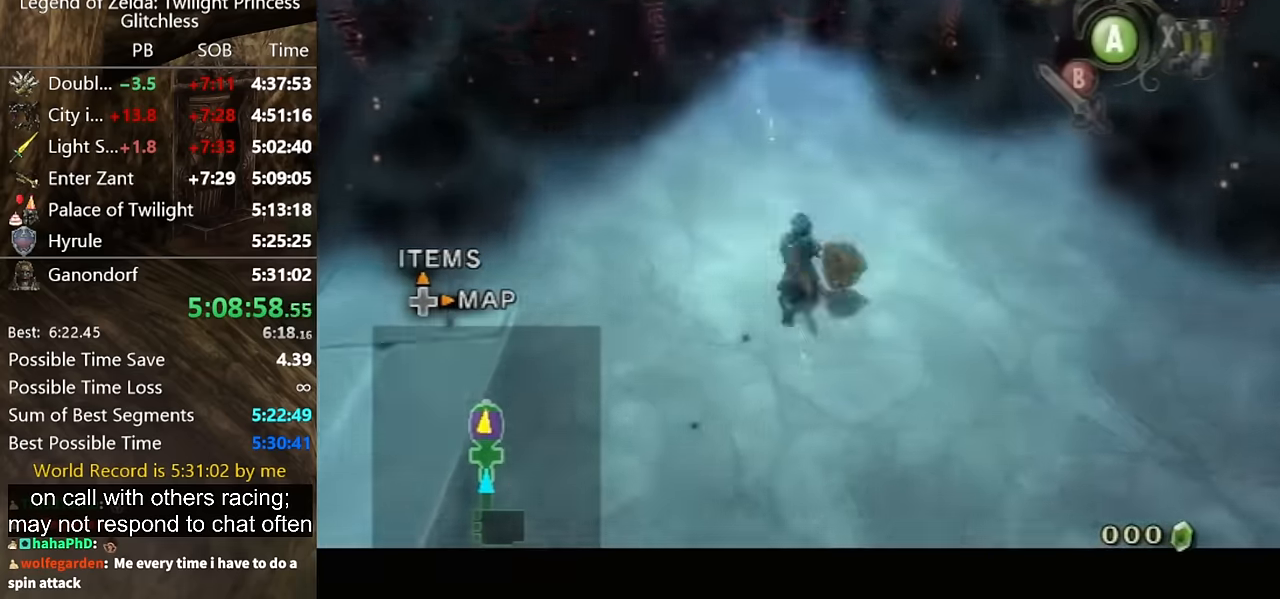
{"buttons": ["L1"], "left_stick": "down", "right_stick": "center", "button_events": []}
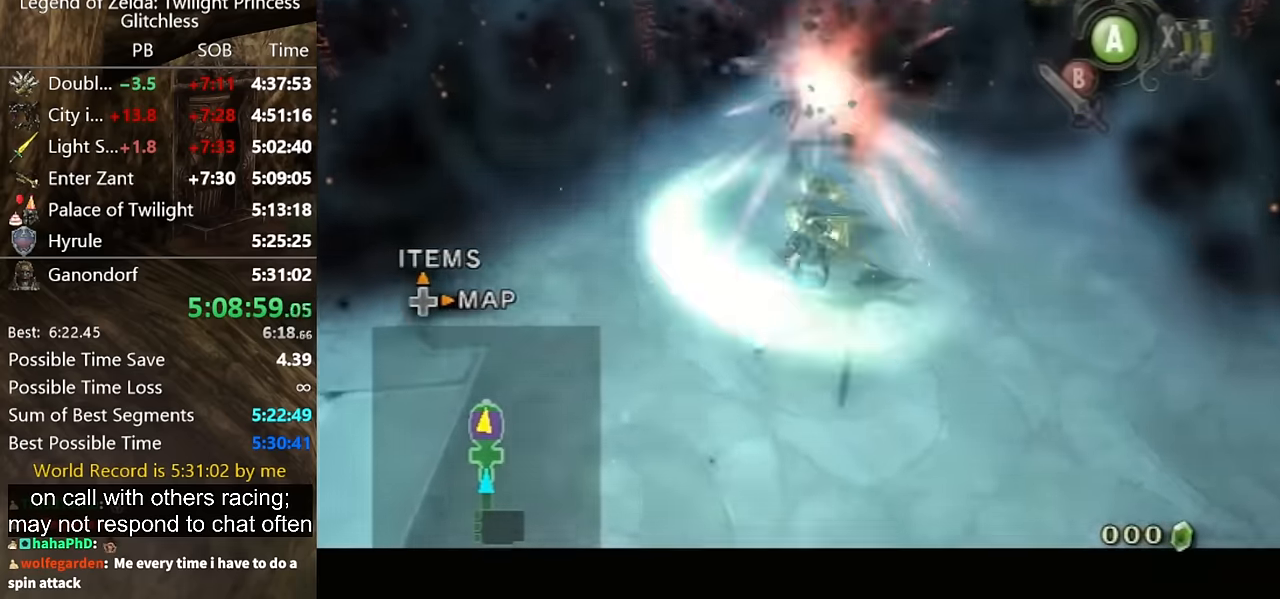
{"buttons": ["L1"], "left_stick": "down", "right_stick": "center", "button_events": []}
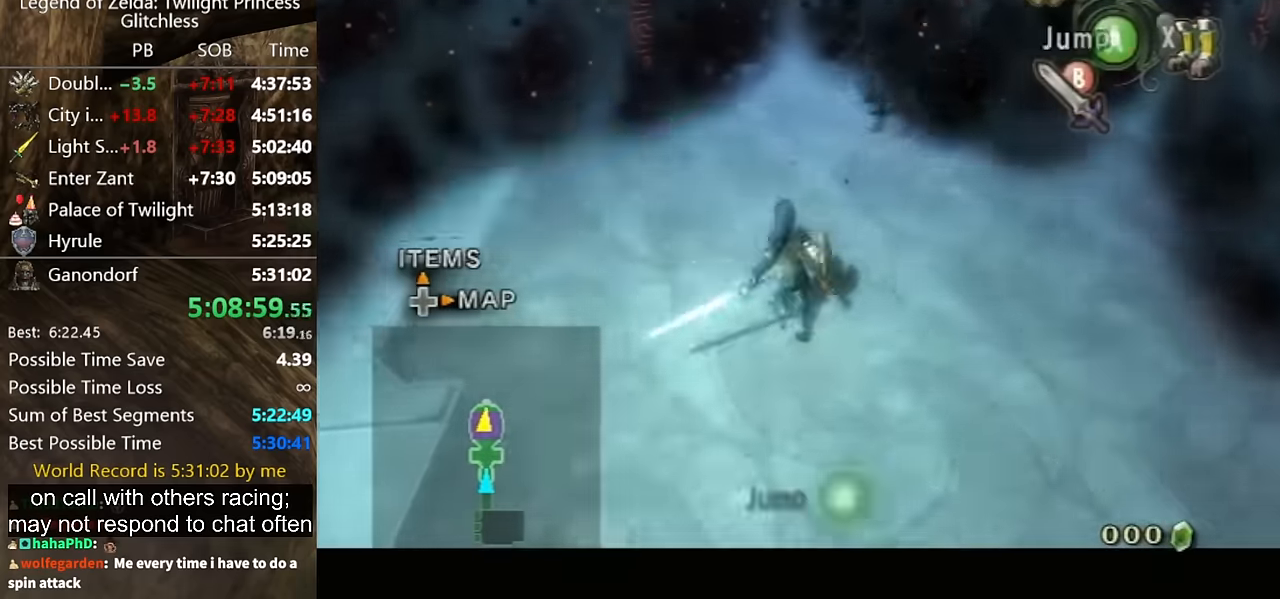
{"buttons": [], "left_stick": "down-right", "right_stick": "center", "button_events": [[200, "L1", "up"], [400, "A", "down"], [467, "A", "up"]]}
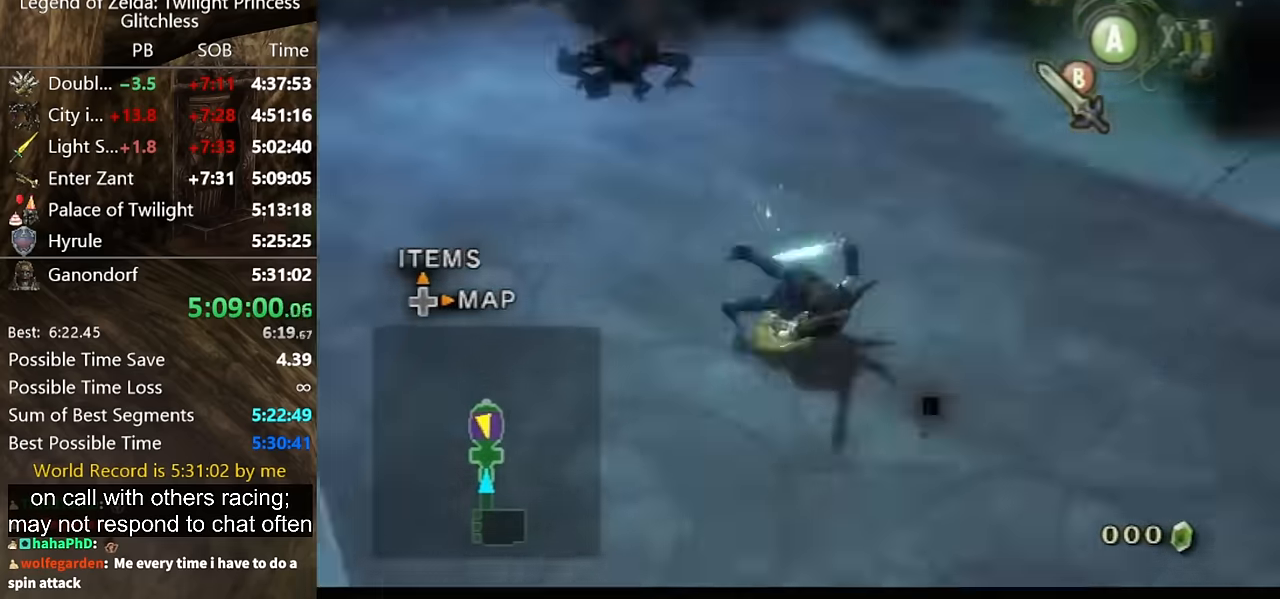
{"buttons": [], "left_stick": "up", "right_stick": "center", "button_events": [[34, "L1", "down"], [300, "L1", "up"]]}
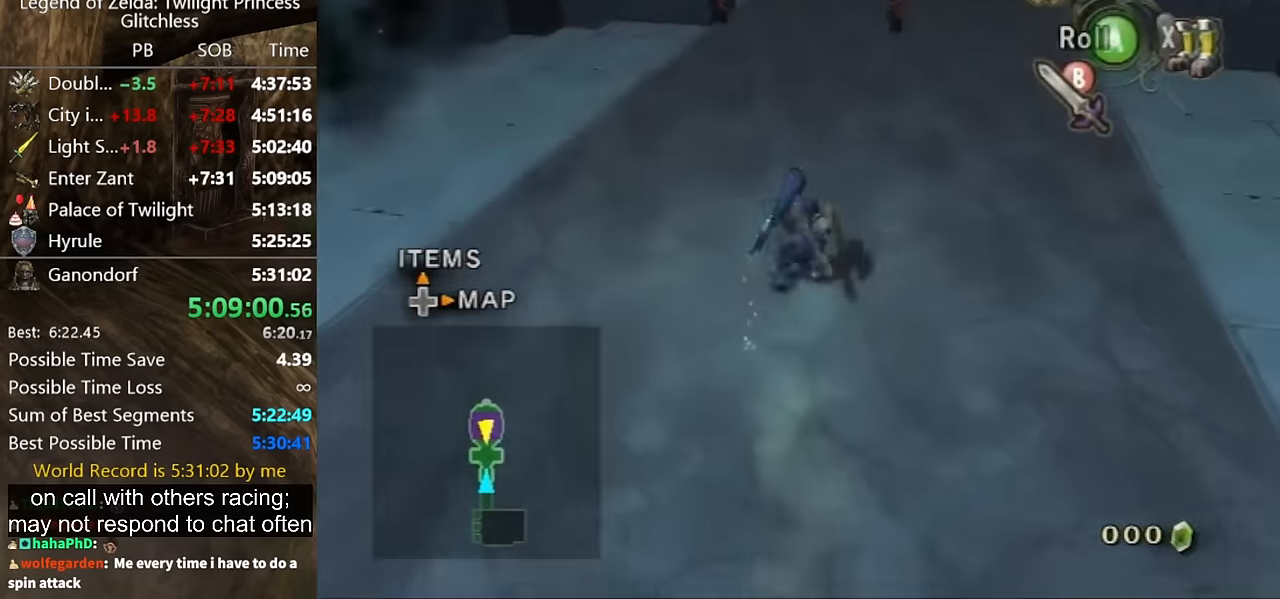
{"buttons": ["B"], "left_stick": "center", "right_stick": "center", "button_events": [[334, "B", "down"]]}
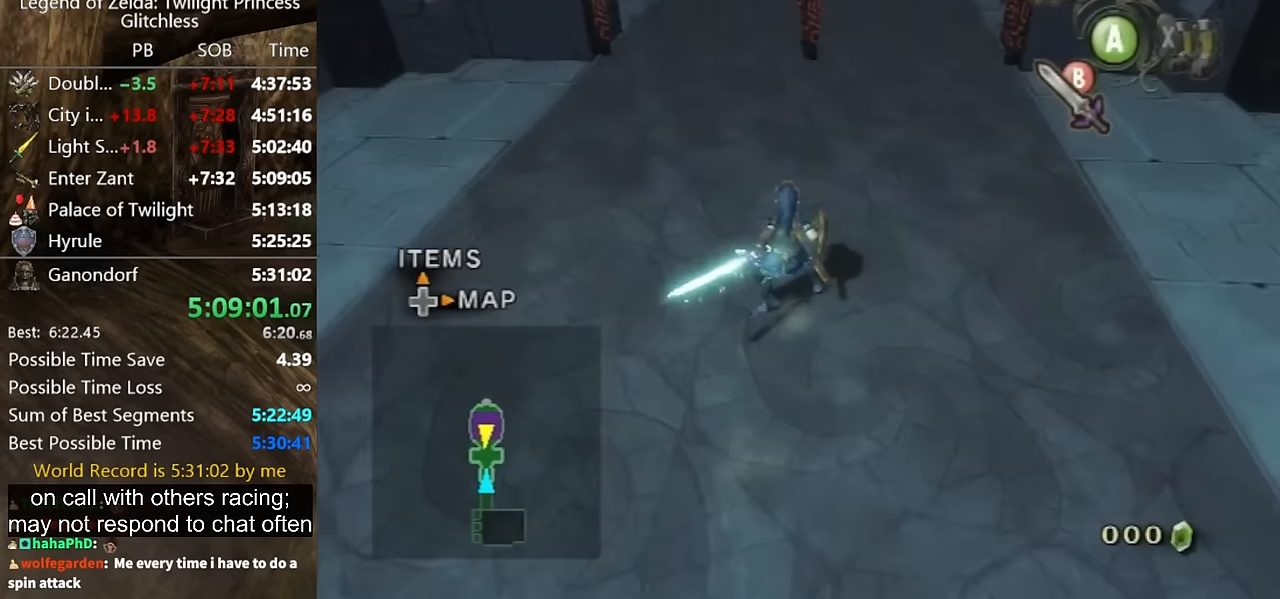
{"buttons": ["B"], "left_stick": "down-left", "right_stick": "center", "button_events": []}
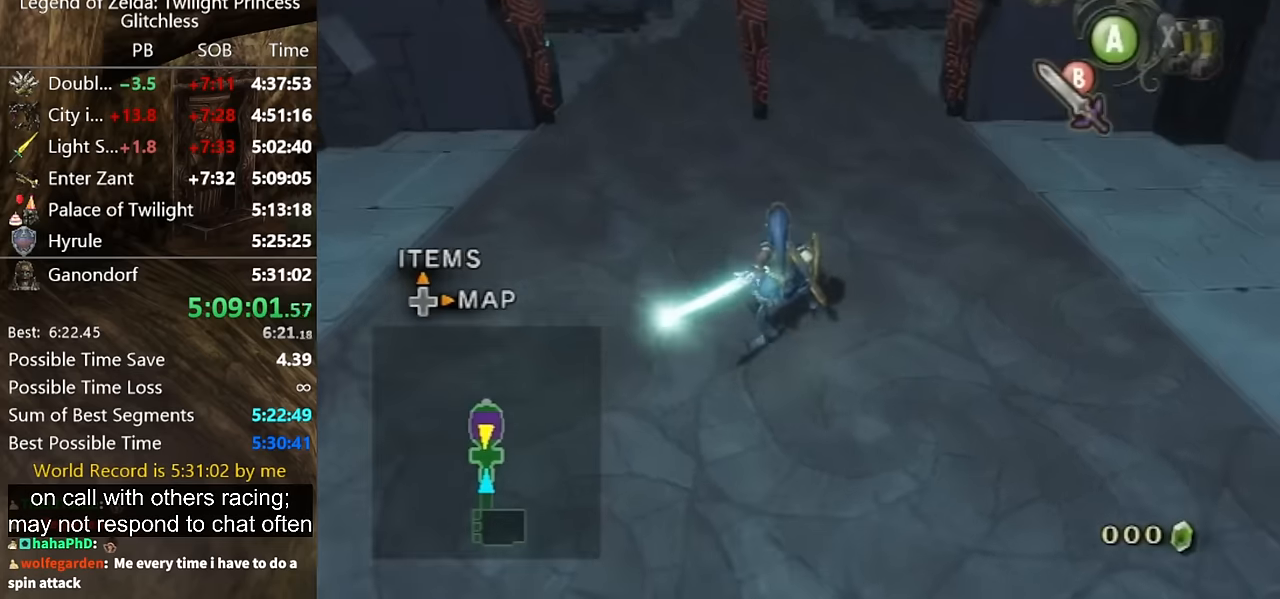
{"buttons": ["B"], "left_stick": "center", "right_stick": "center", "button_events": []}
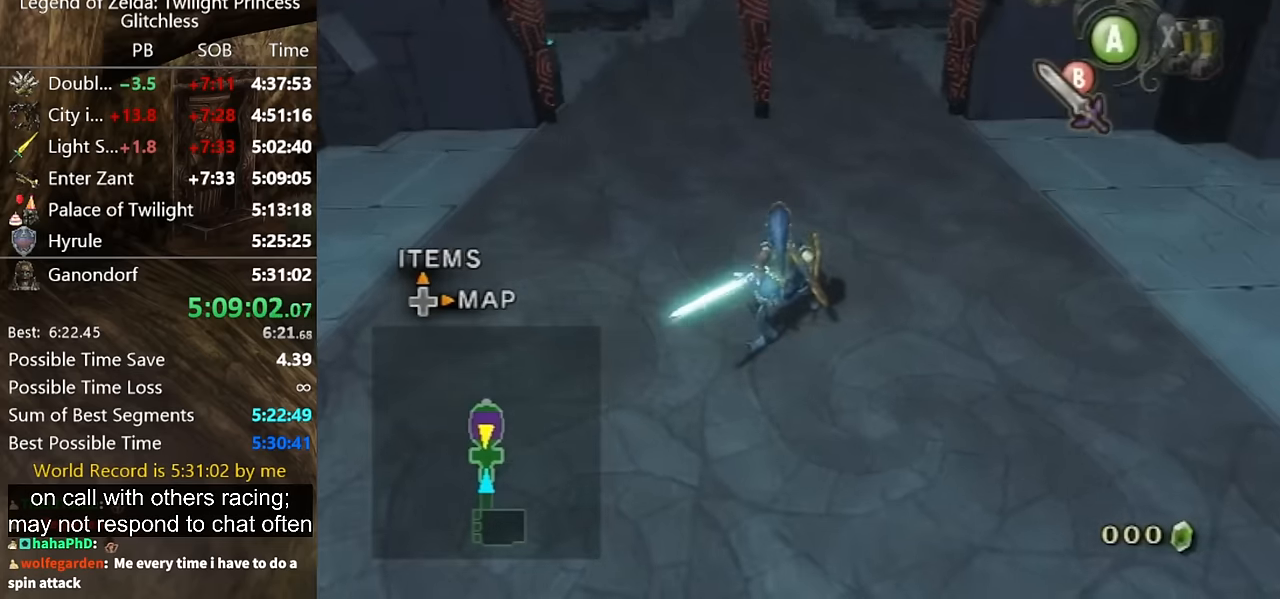
{"buttons": [], "left_stick": "center", "right_stick": "left", "button_events": [[67, "B", "up"]]}
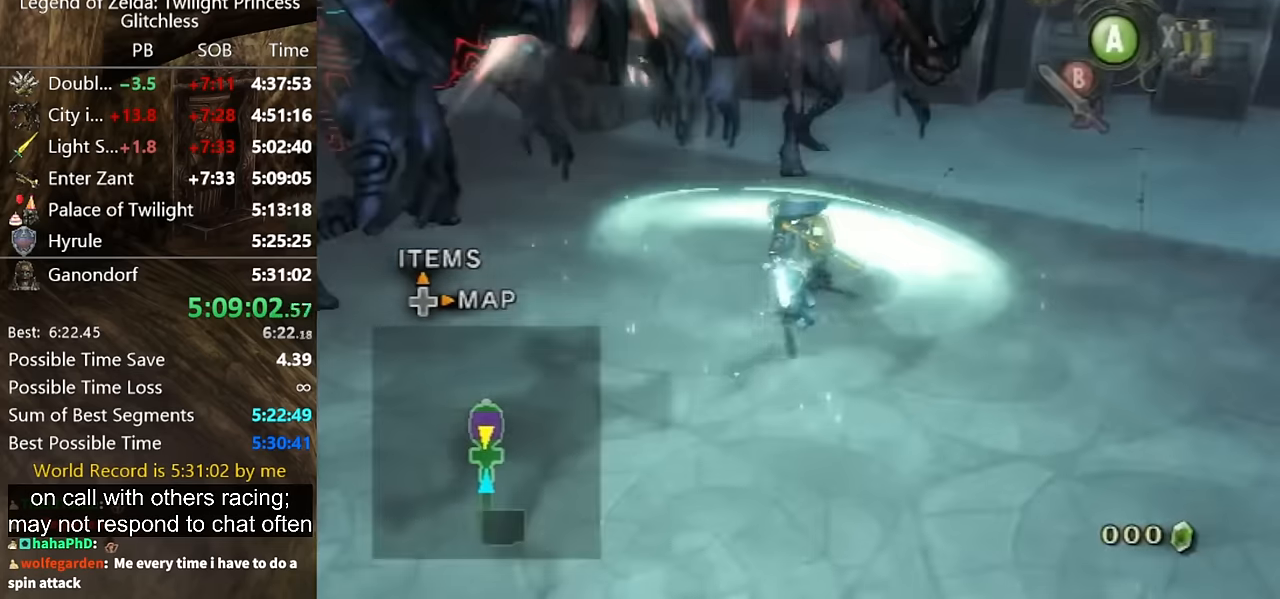
{"buttons": [], "left_stick": "center", "right_stick": "left", "button_events": []}
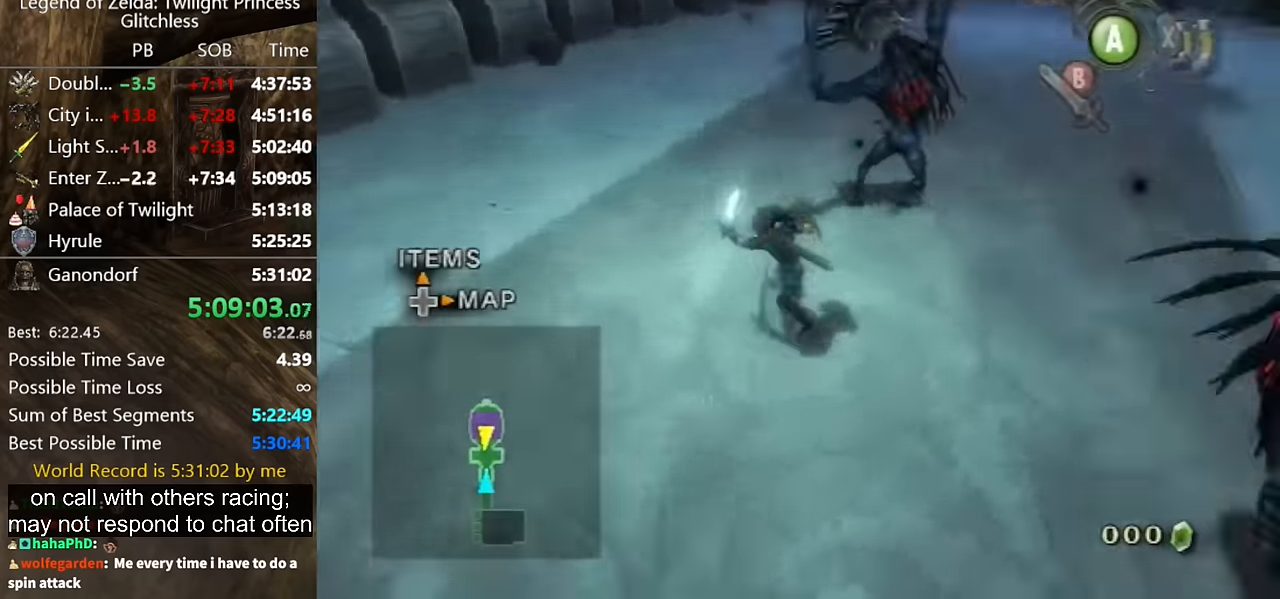
{"buttons": [], "left_stick": "up", "right_stick": "center", "button_events": []}
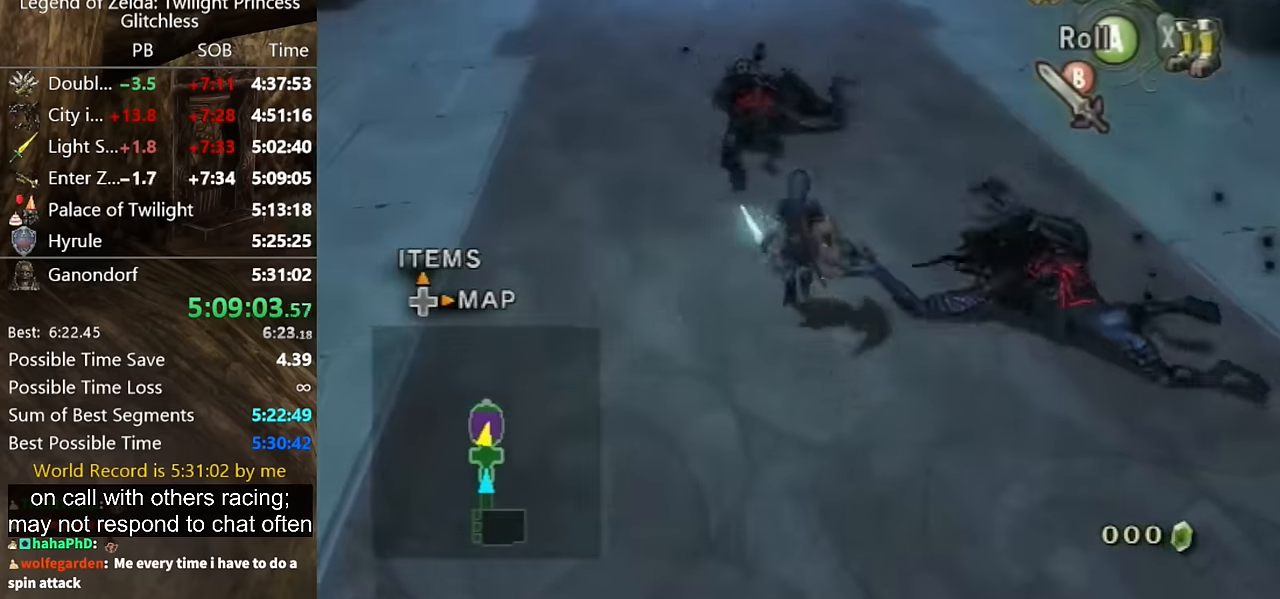
{"buttons": ["A"], "left_stick": "up", "right_stick": "center", "button_events": [[467, "A", "down"]]}
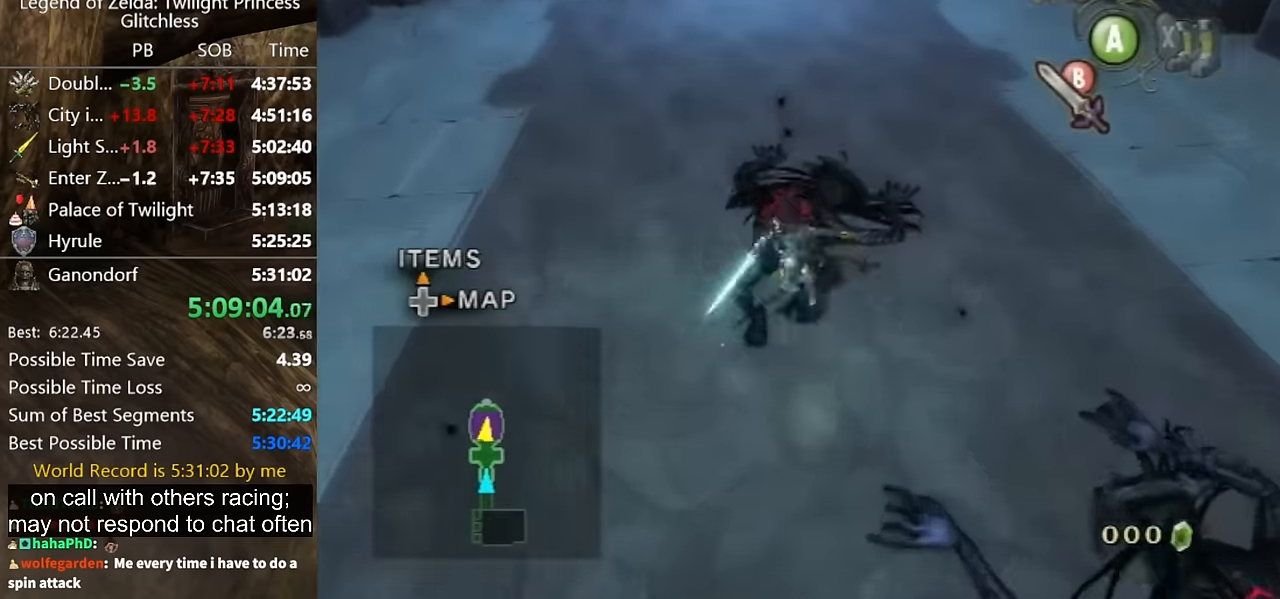
{"buttons": [], "left_stick": "up-left", "right_stick": "center", "button_events": [[33, "A", "up"]]}
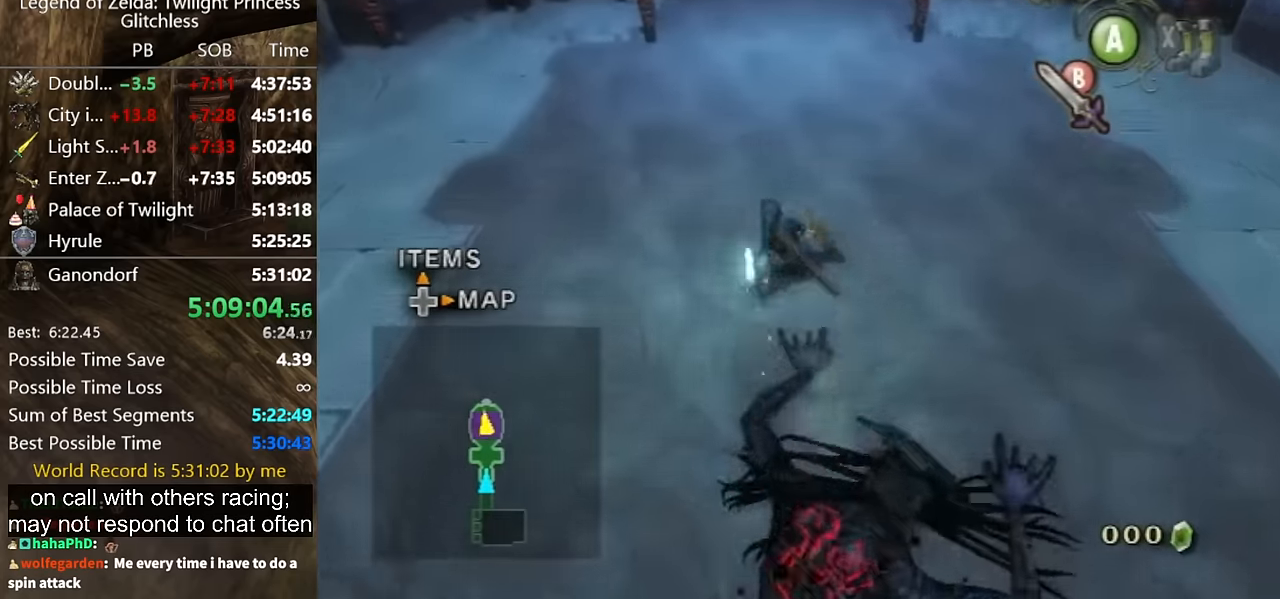
{"buttons": ["B"], "left_stick": "center", "right_stick": "center", "button_events": [[300, "B", "down"]]}
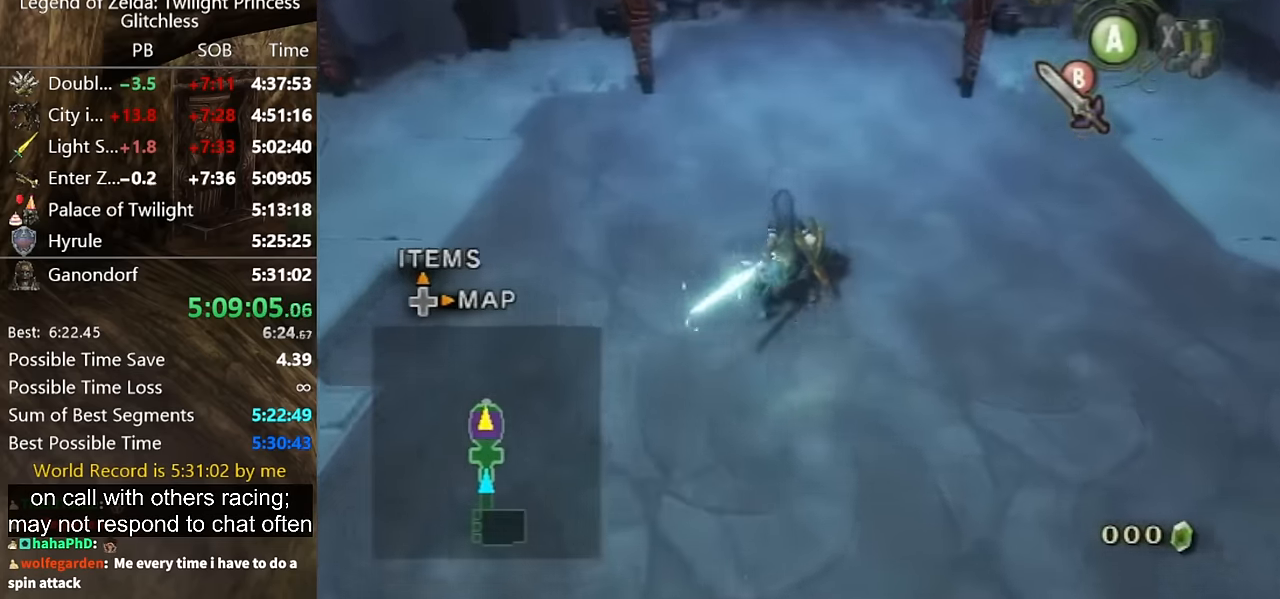
{"buttons": ["B"], "left_stick": "up", "right_stick": "center", "button_events": []}
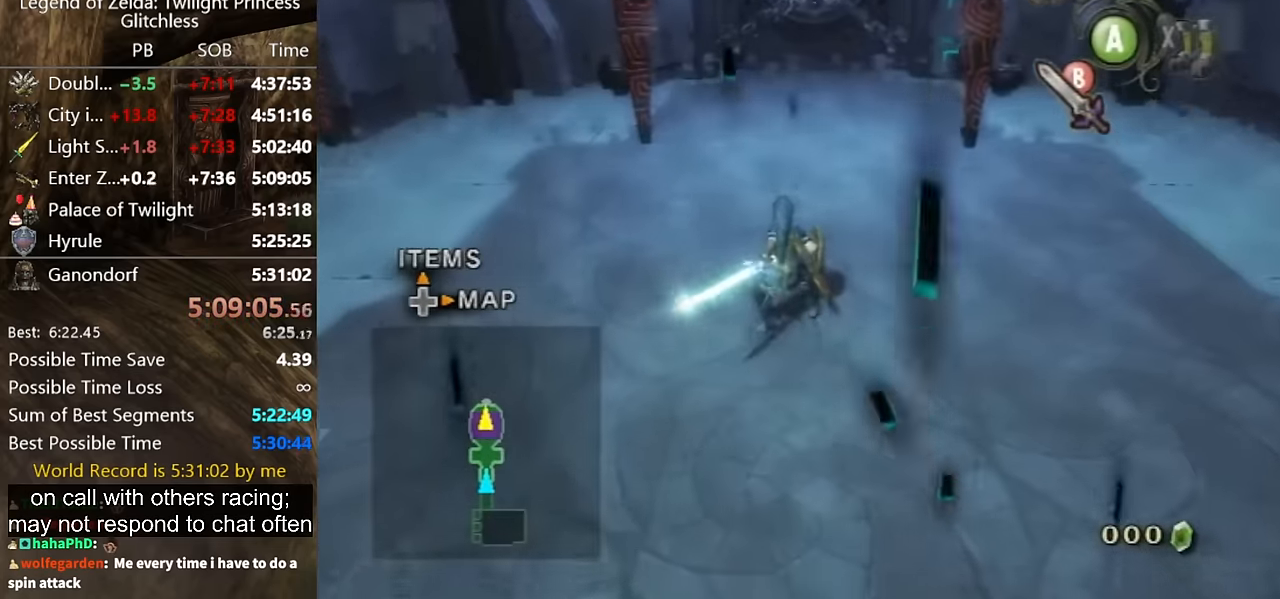
{"buttons": [], "left_stick": "center", "right_stick": "center", "button_events": [[333, "B", "up"]]}
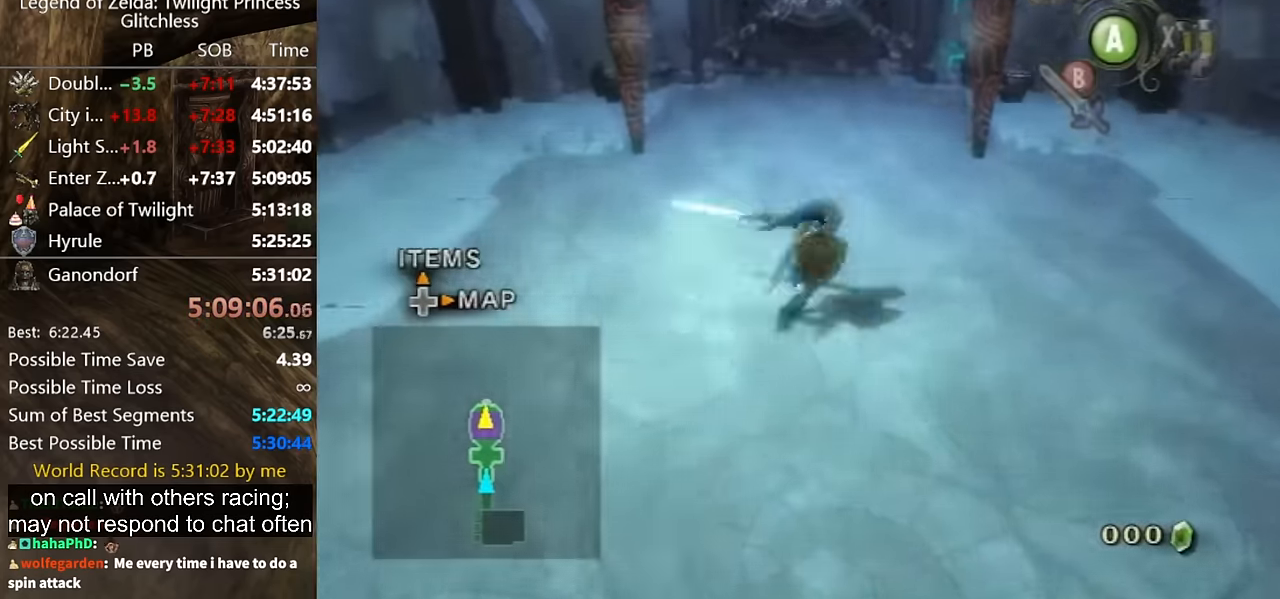
{"buttons": ["DPAD_UP"], "left_stick": "center", "right_stick": "center", "button_events": [[500, "DPAD_UP", "down"]]}
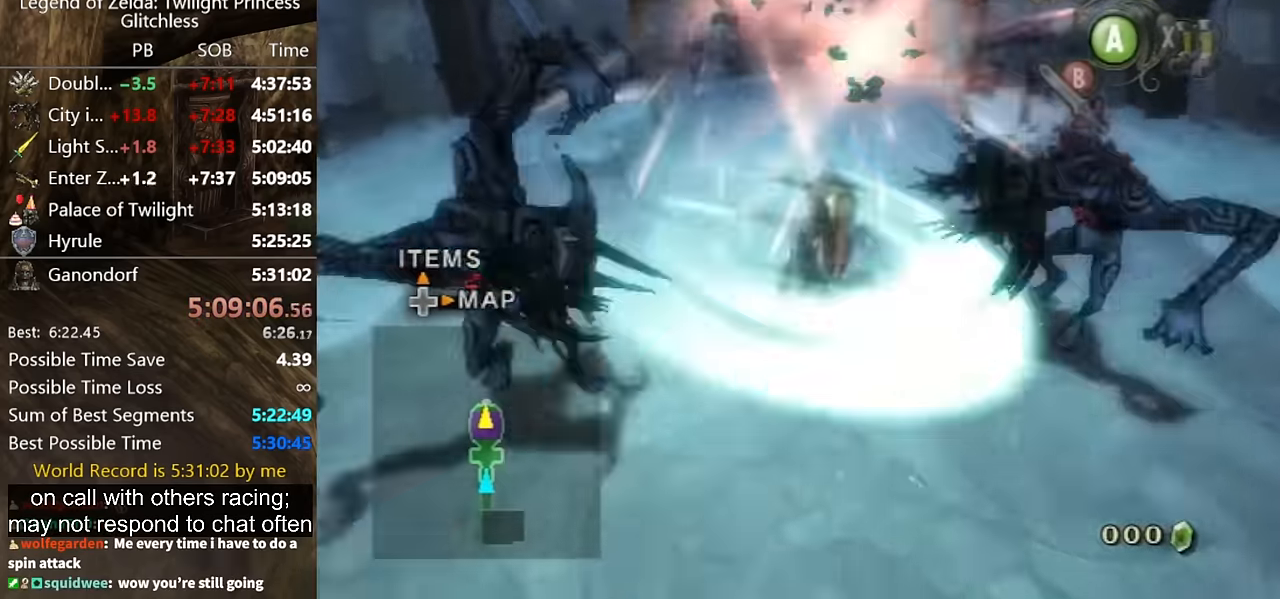
{"buttons": [], "left_stick": "center", "right_stick": "center", "button_events": [[133, "DPAD_UP", "up"], [433, "DPAD_UP", "down"], [500, "DPAD_UP", "up"]]}